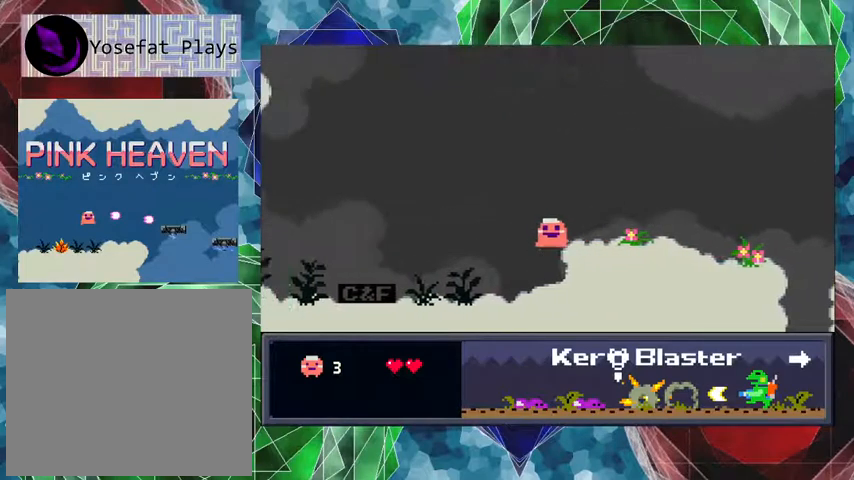
Gameplay with a controller (Nintendo layout); each line is a JSON object with the inputs held at the frame after it. "events" lists button and stick changes between this image and that frame as [ms after this image, input, new state], when the widget could be followed in between. Not read: L3 R3 left_stick.
{"buttons": ["Y"], "events": [[300, "DPAD_LEFT", "up"], [300, "Y", "down"], [400, "Y", "up"], [500, "Y", "down"]]}
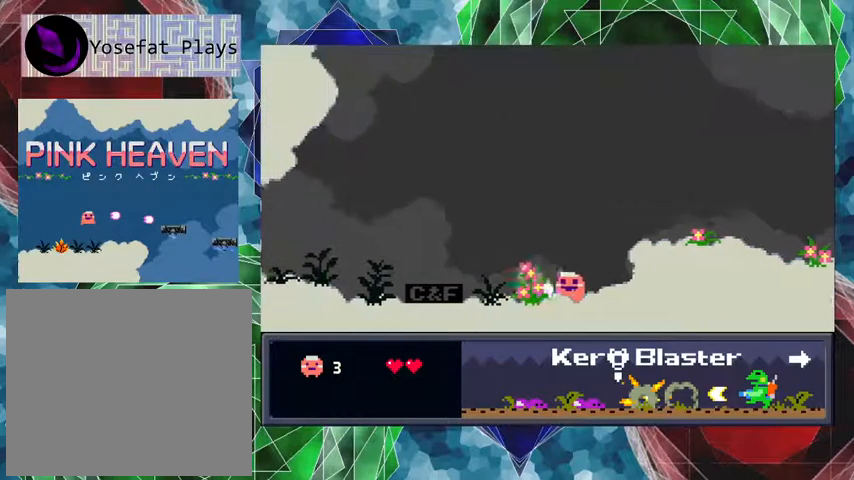
{"buttons": ["DPAD_LEFT"], "events": [[67, "Y", "up"], [167, "DPAD_LEFT", "down"], [167, "Y", "down"], [300, "Y", "up"]]}
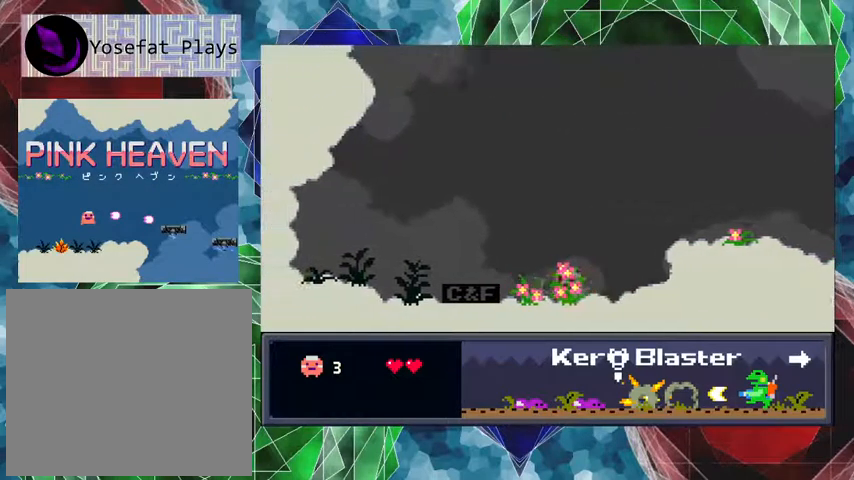
{"buttons": ["DPAD_LEFT"], "events": [[133, "B", "down"], [267, "B", "up"]]}
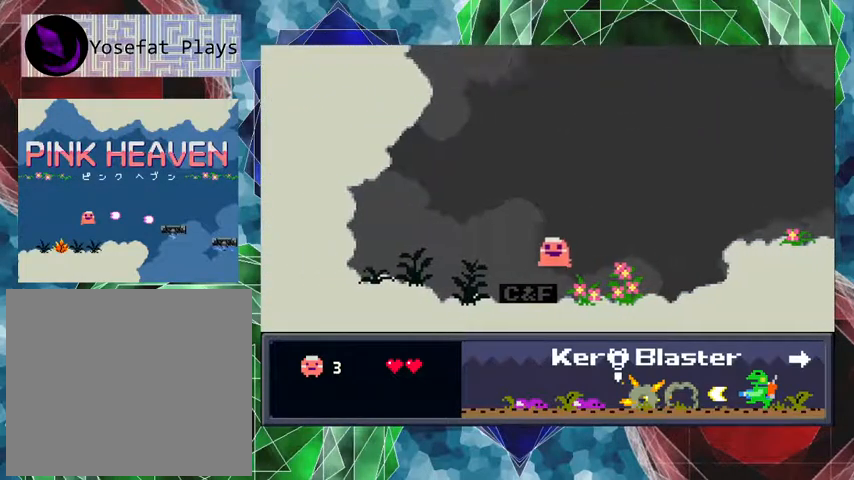
{"buttons": ["DPAD_LEFT"], "events": [[200, "Y", "down"], [333, "Y", "up"], [367, "Y", "down"], [500, "Y", "up"]]}
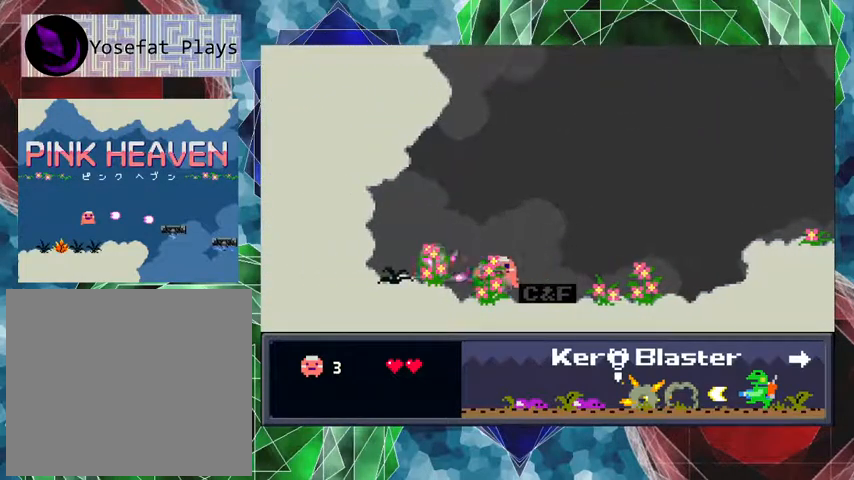
{"buttons": [], "events": [[67, "Y", "down"], [167, "Y", "up"], [233, "Y", "down"], [333, "Y", "up"], [400, "DPAD_LEFT", "up"]]}
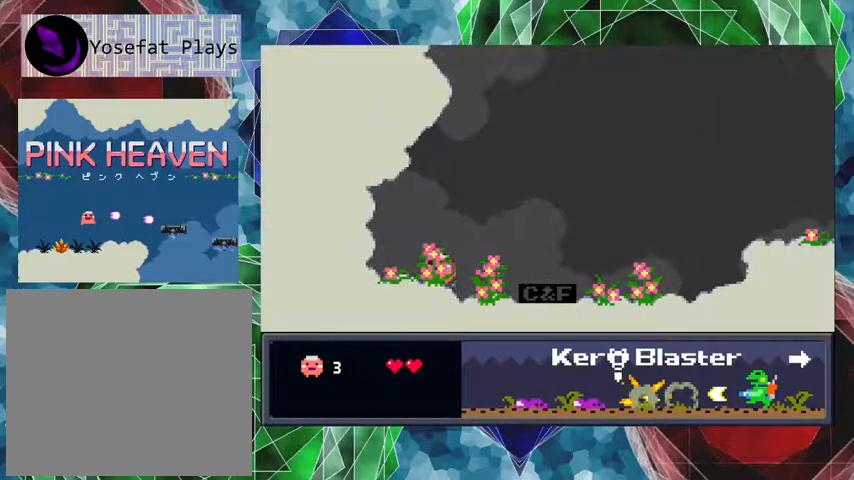
{"buttons": ["B", "DPAD_RIGHT"], "events": [[67, "DPAD_RIGHT", "down"], [500, "B", "down"]]}
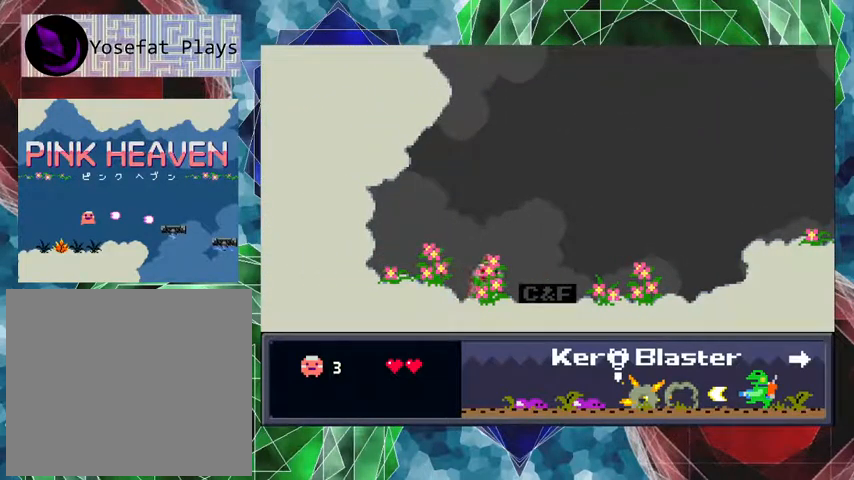
{"buttons": ["DPAD_RIGHT"], "events": [[167, "B", "up"]]}
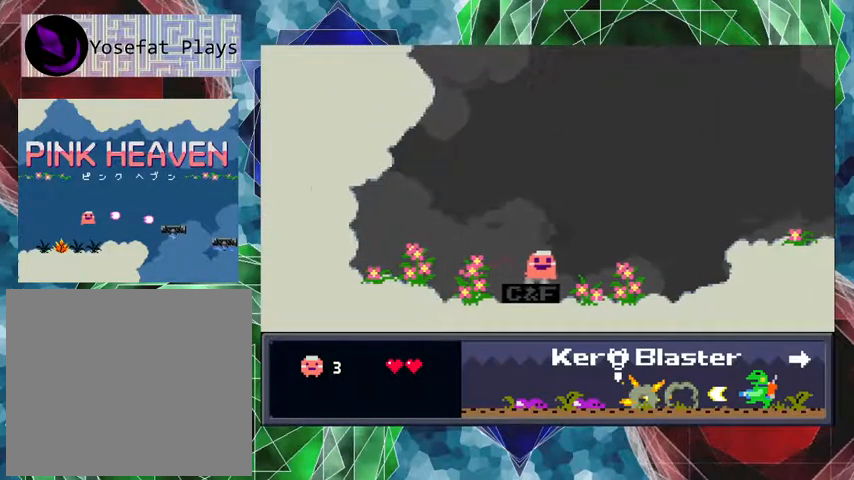
{"buttons": ["DPAD_RIGHT"], "events": []}
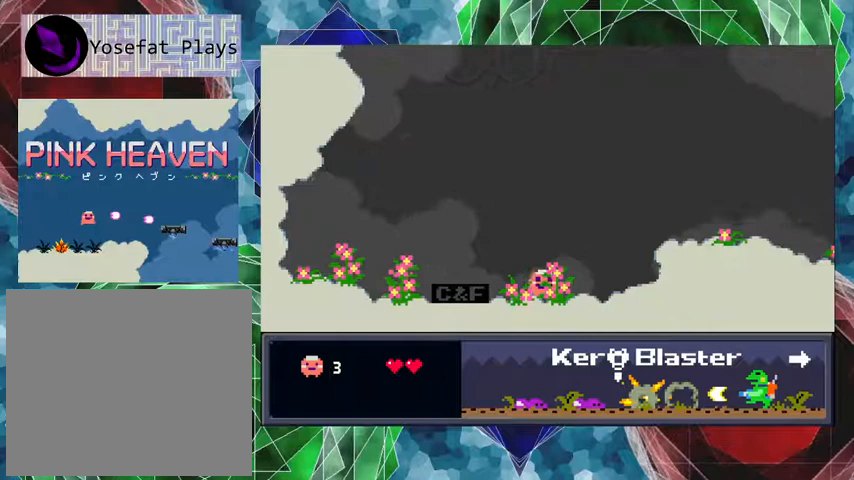
{"buttons": ["DPAD_RIGHT"], "events": []}
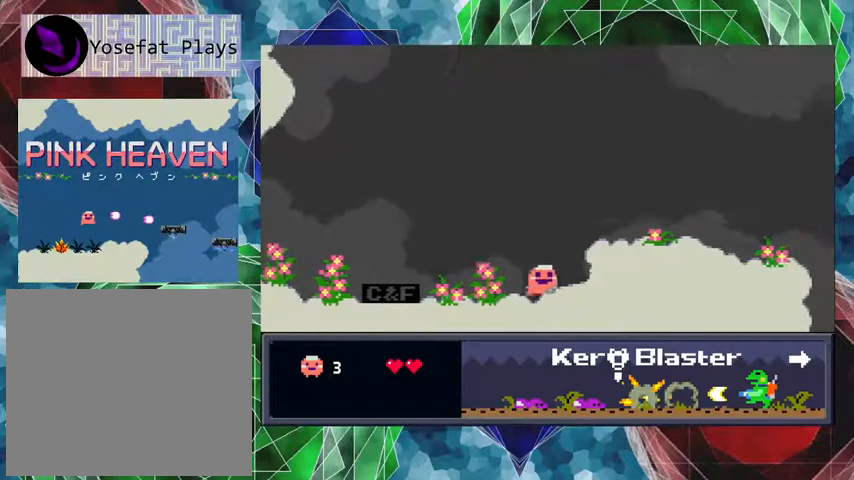
{"buttons": ["B", "DPAD_RIGHT"], "events": [[100, "B", "down"]]}
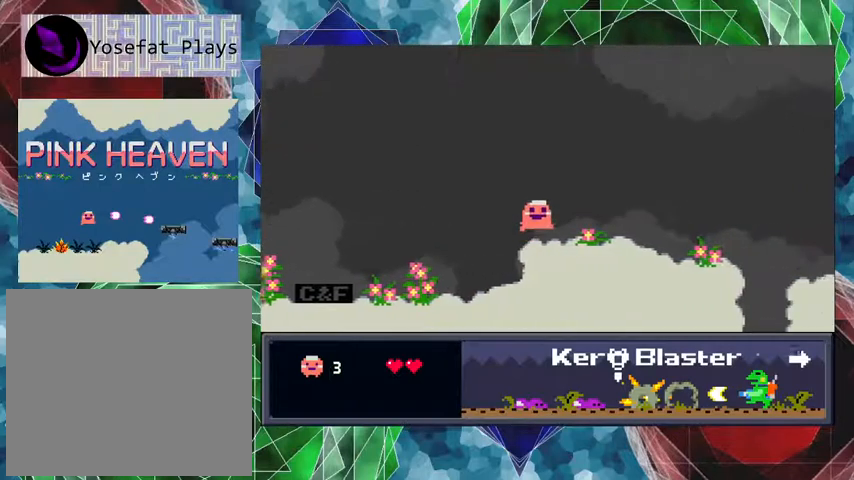
{"buttons": ["DPAD_RIGHT"], "events": [[67, "B", "up"]]}
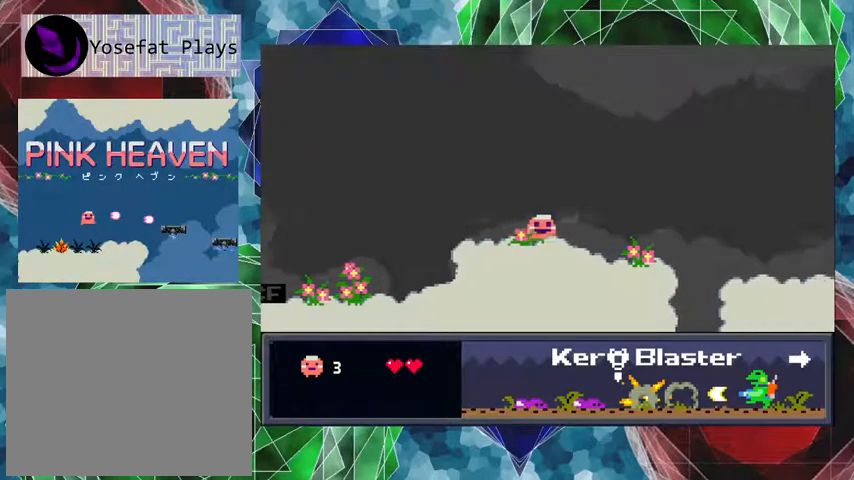
{"buttons": ["DPAD_RIGHT"], "events": []}
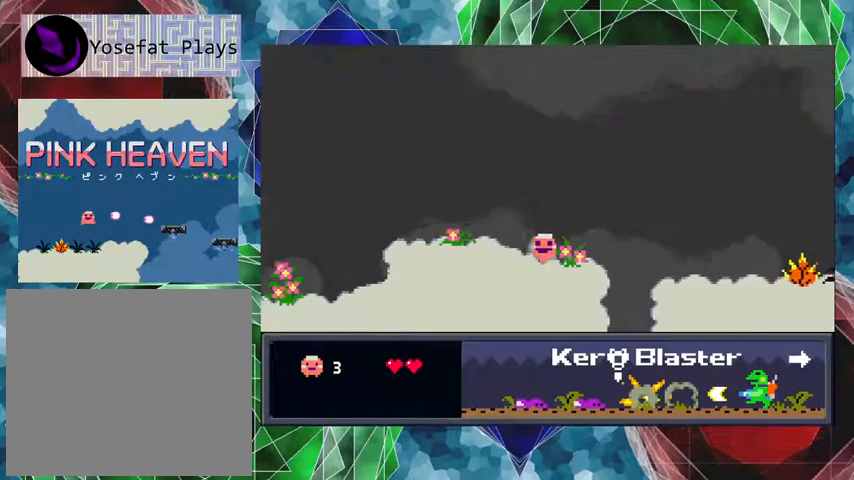
{"buttons": ["B", "DPAD_RIGHT"], "events": [[233, "B", "down"]]}
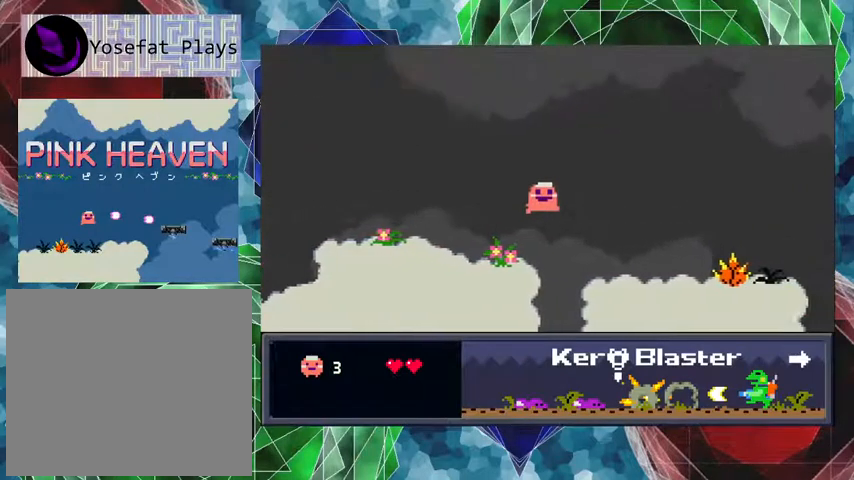
{"buttons": ["B", "DPAD_RIGHT"], "events": []}
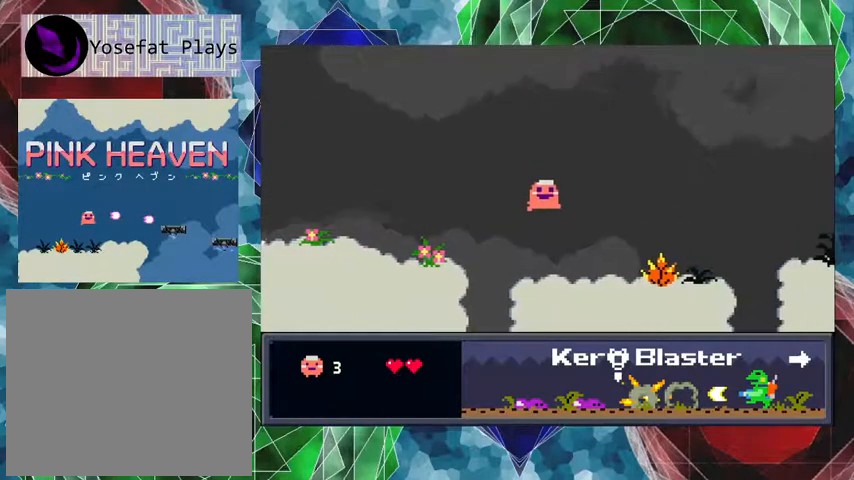
{"buttons": ["Y"], "events": [[133, "B", "up"], [333, "DPAD_RIGHT", "up"], [367, "Y", "down"]]}
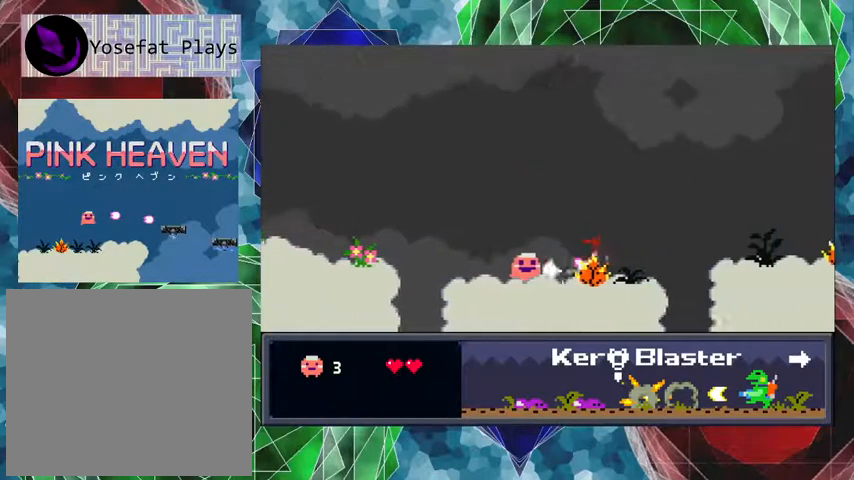
{"buttons": ["Y"], "events": [[133, "Y", "up"], [200, "Y", "down"]]}
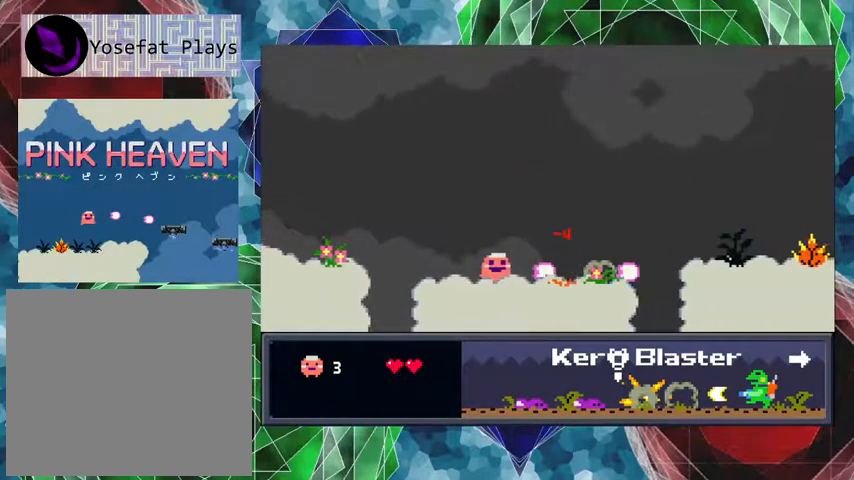
{"buttons": ["DPAD_RIGHT"], "events": [[167, "DPAD_RIGHT", "down"], [200, "Y", "up"]]}
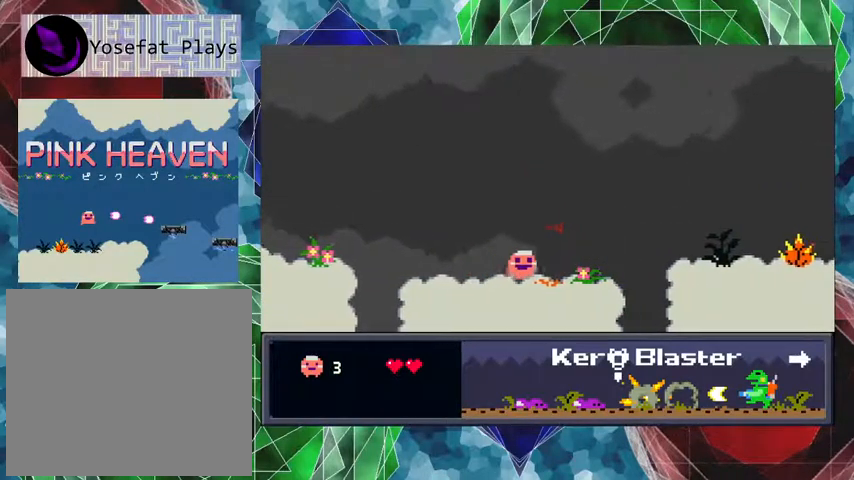
{"buttons": ["B", "DPAD_RIGHT"], "events": [[467, "B", "down"]]}
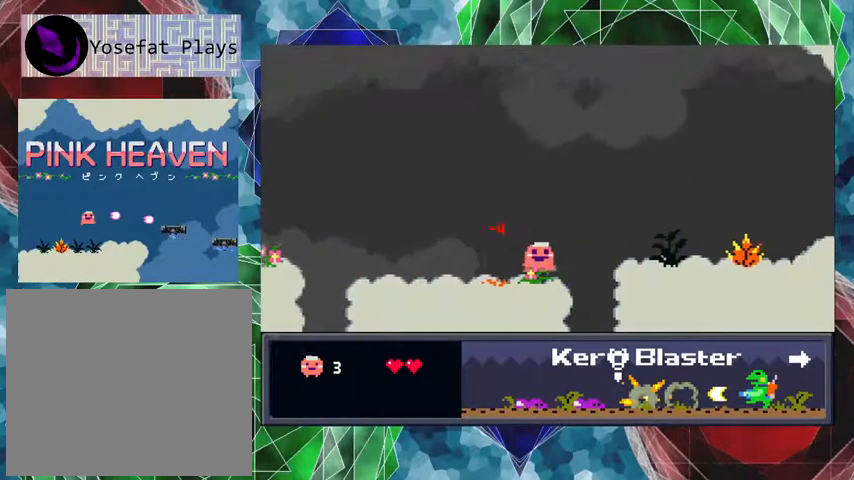
{"buttons": ["B", "DPAD_RIGHT"], "events": []}
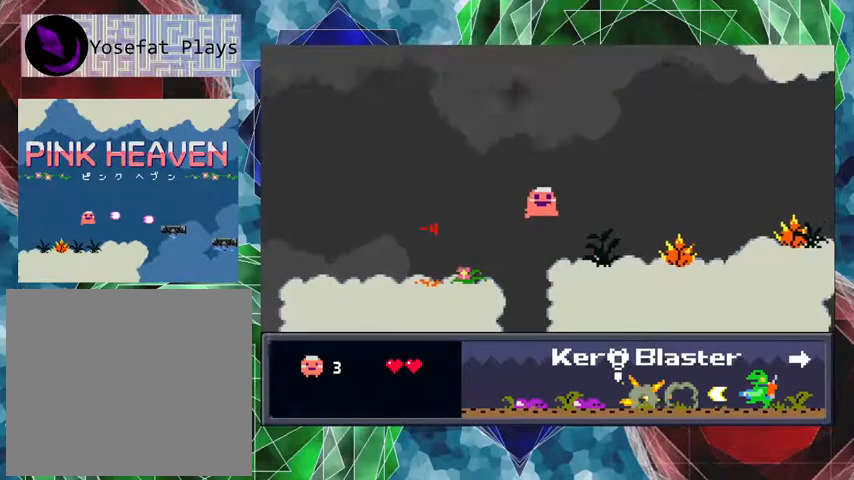
{"buttons": ["Y"], "events": [[133, "B", "up"], [333, "DPAD_RIGHT", "up"], [333, "Y", "down"]]}
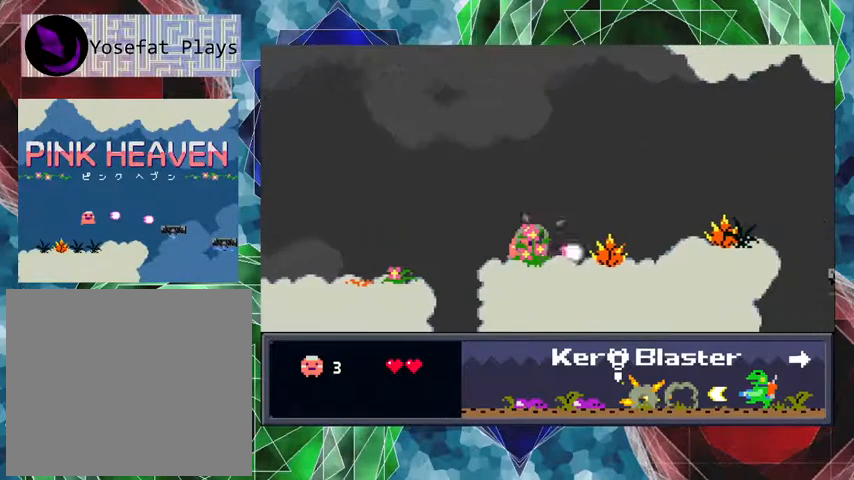
{"buttons": ["Y"], "events": []}
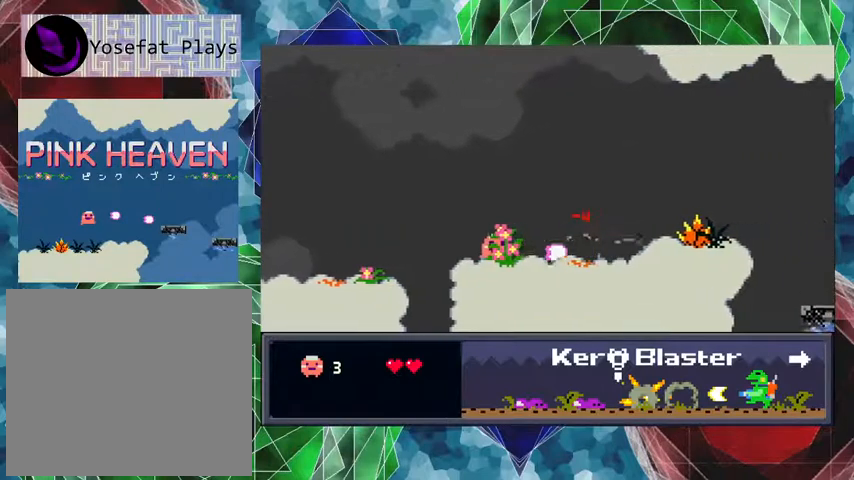
{"buttons": ["DPAD_RIGHT"], "events": [[133, "DPAD_RIGHT", "down"], [167, "Y", "up"]]}
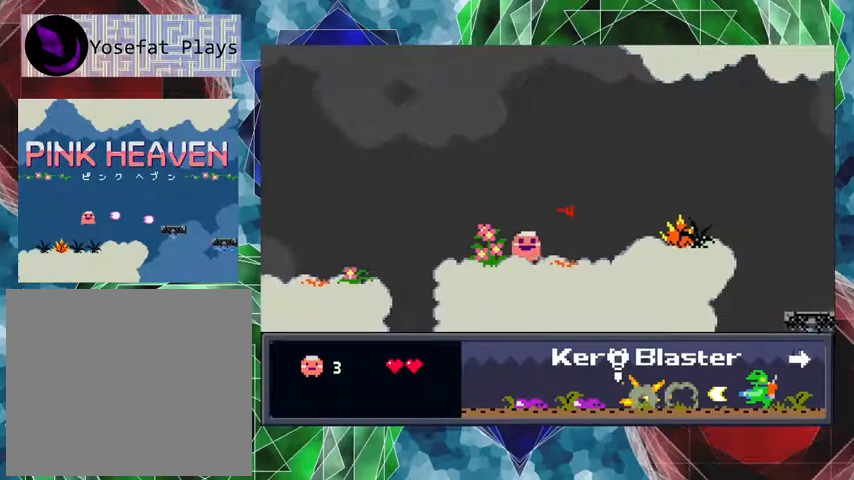
{"buttons": ["DPAD_RIGHT"], "events": []}
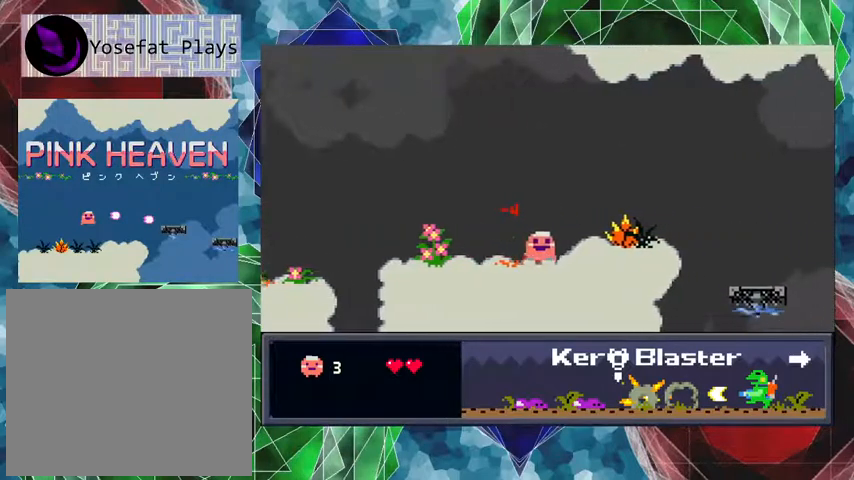
{"buttons": [], "events": [[133, "DPAD_RIGHT", "up"]]}
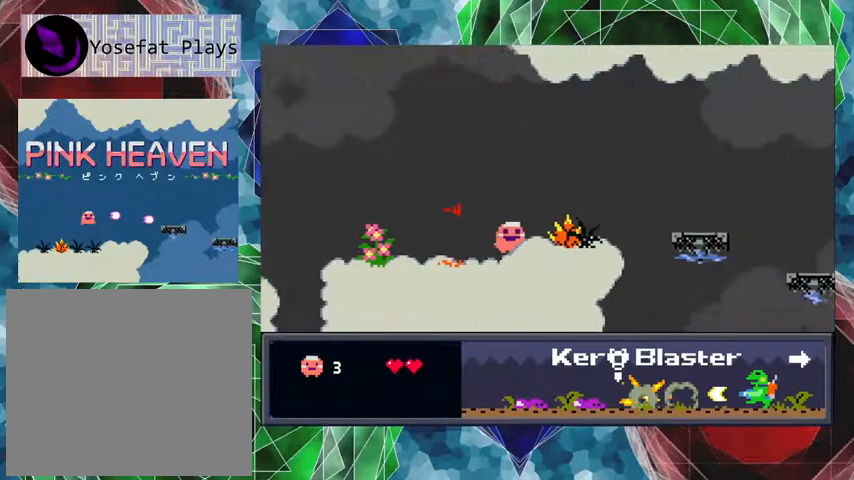
{"buttons": ["Y"], "events": [[67, "DPAD_RIGHT", "down"], [100, "DPAD_RIGHT", "up"], [133, "Y", "down"]]}
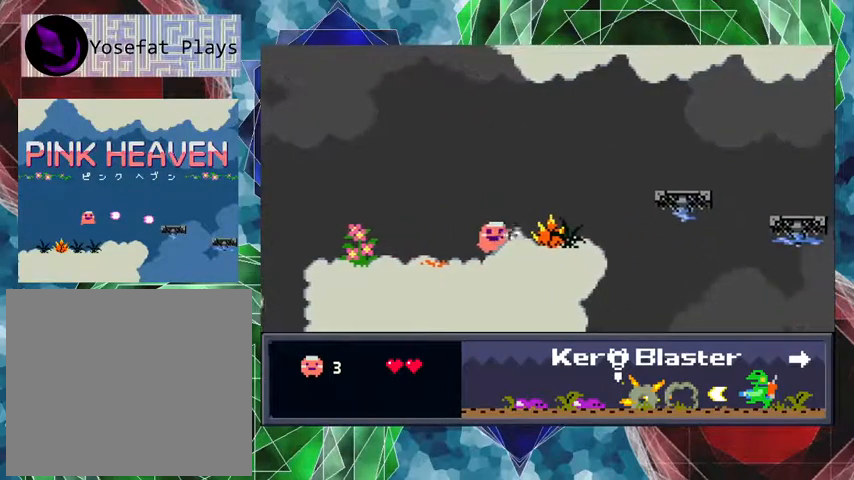
{"buttons": ["Y"], "events": [[67, "DPAD_RIGHT", "down"], [100, "Y", "up"], [167, "DPAD_RIGHT", "up"], [400, "Y", "down"]]}
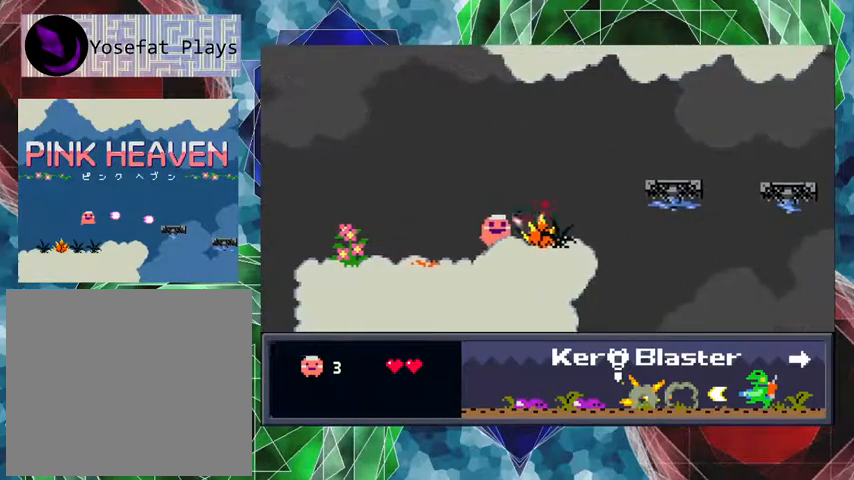
{"buttons": ["Y"], "events": []}
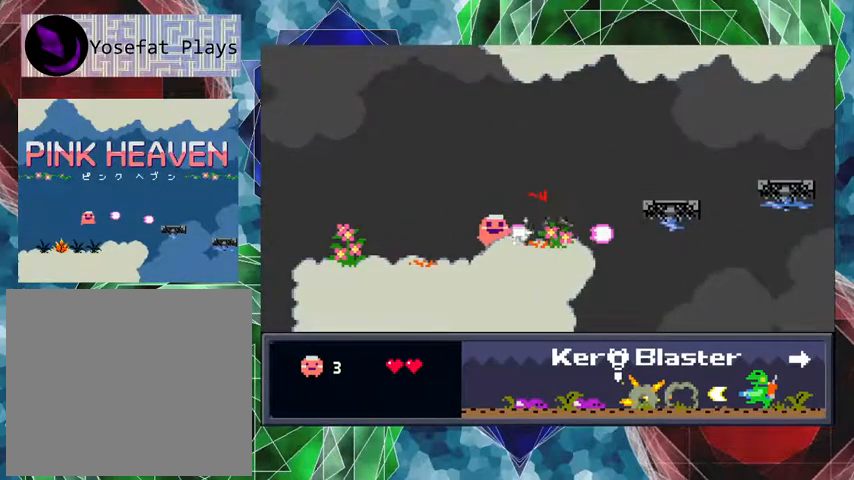
{"buttons": ["DPAD_RIGHT"], "events": [[133, "Y", "up"], [167, "DPAD_RIGHT", "down"]]}
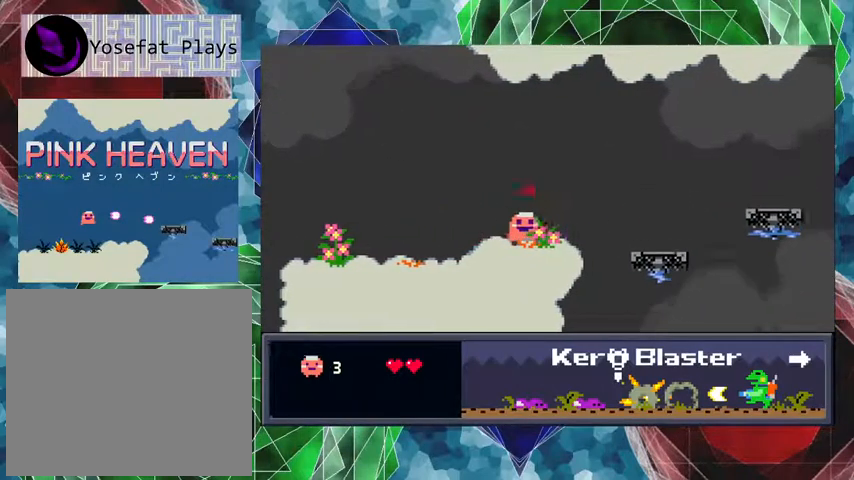
{"buttons": ["DPAD_RIGHT"], "events": [[100, "B", "down"], [433, "B", "up"]]}